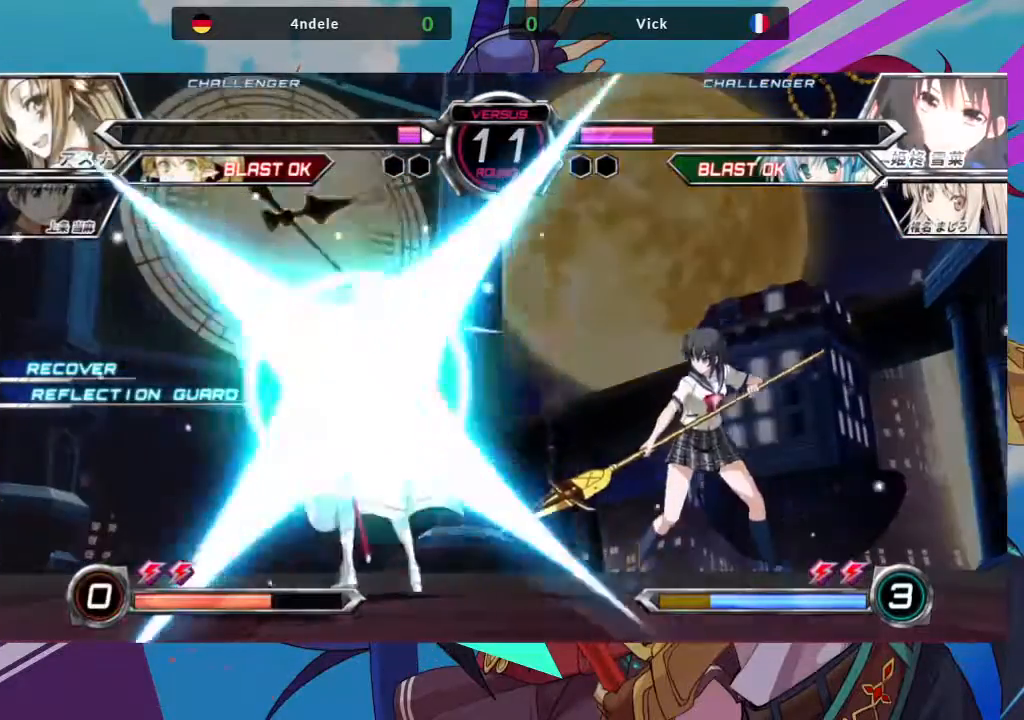
Gameplay with a controller (arcade stick); each line is a JSON object with the inputs held at the frame after it. "events" lists button and stick changes between this image and that frame as [ms after this image, input, new state], when the widget could be followed in between. Not read: L3 R3.
{"buttons": [], "left_stick": "right"}
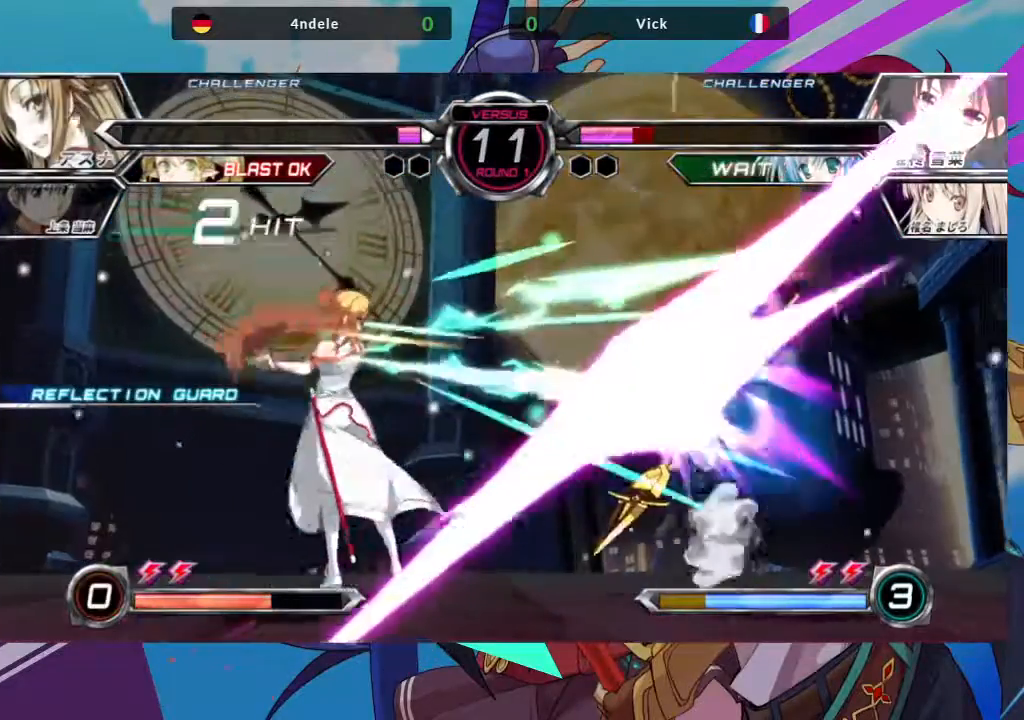
{"buttons": [], "left_stick": "right", "events": []}
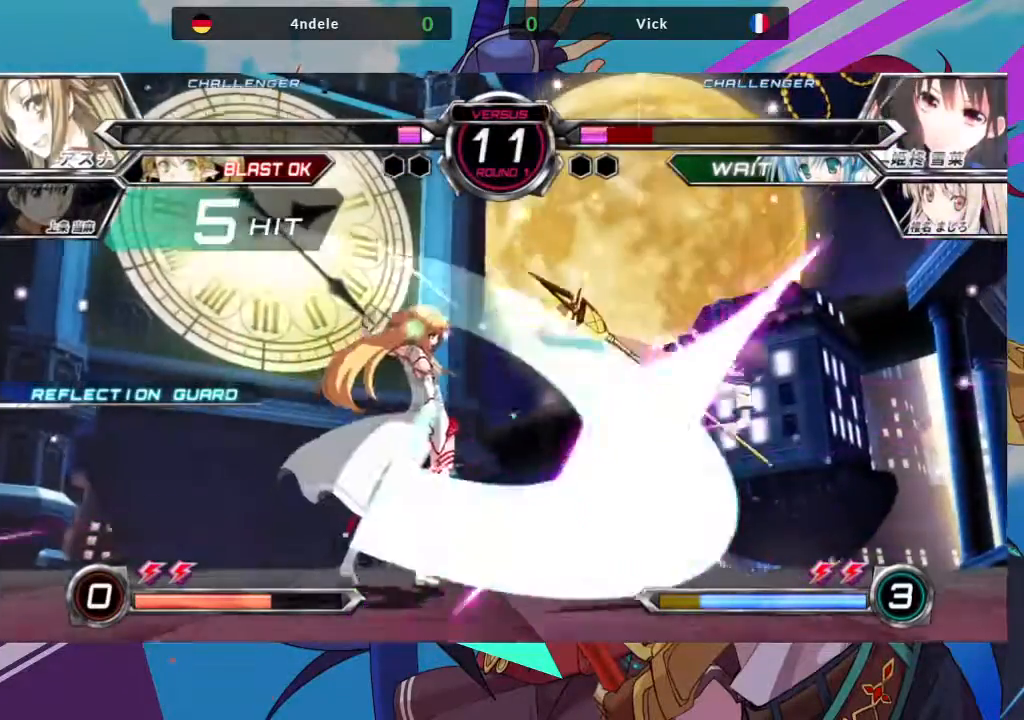
{"buttons": [], "left_stick": "right", "events": []}
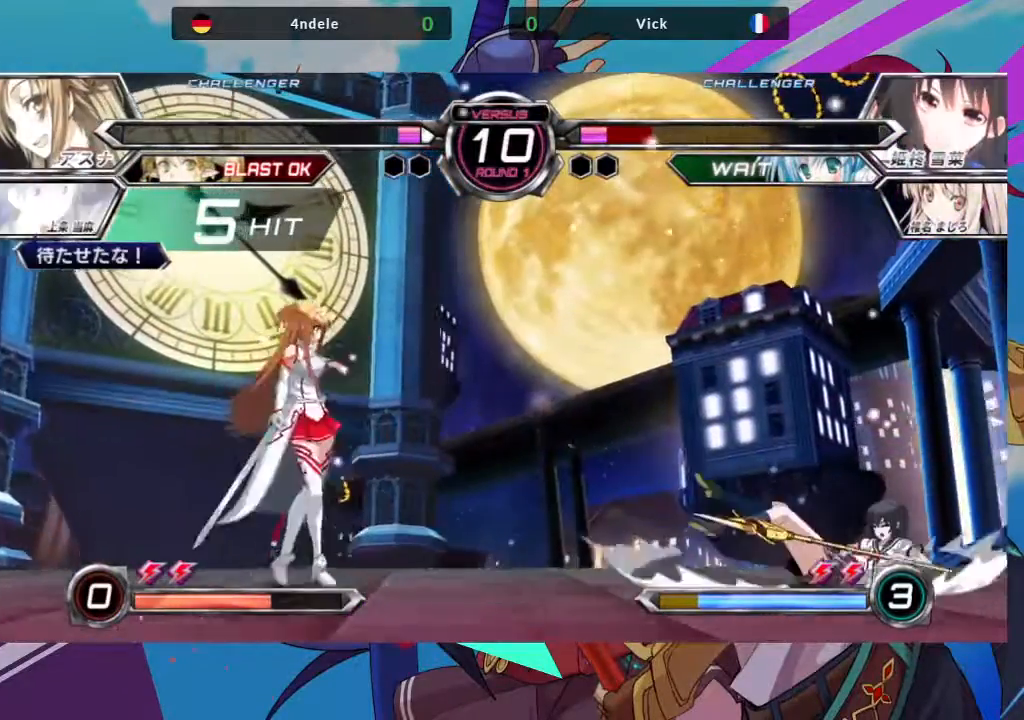
{"buttons": [], "left_stick": "right", "events": [[117, "R1", "down"], [150, "TRIANGLE", "down"], [167, "SQUARE", "down"], [217, "R1", "up"], [233, "TRIANGLE", "up"], [283, "SQUARE", "up"]]}
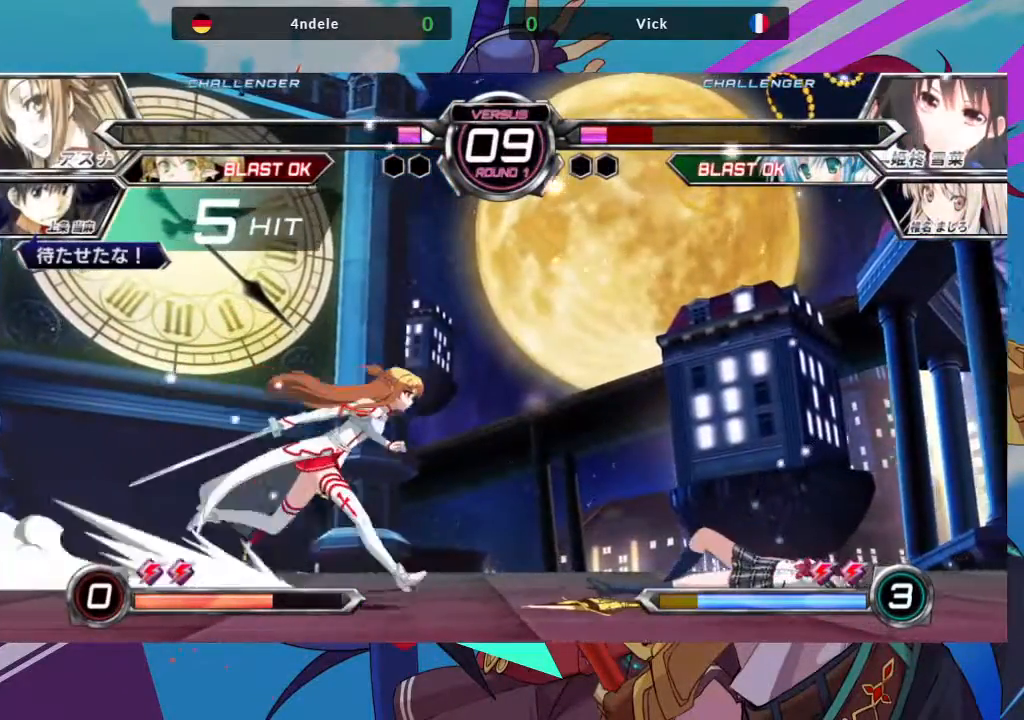
{"buttons": [], "left_stick": "down-right", "events": [[217, "left_stick", "down-right"]]}
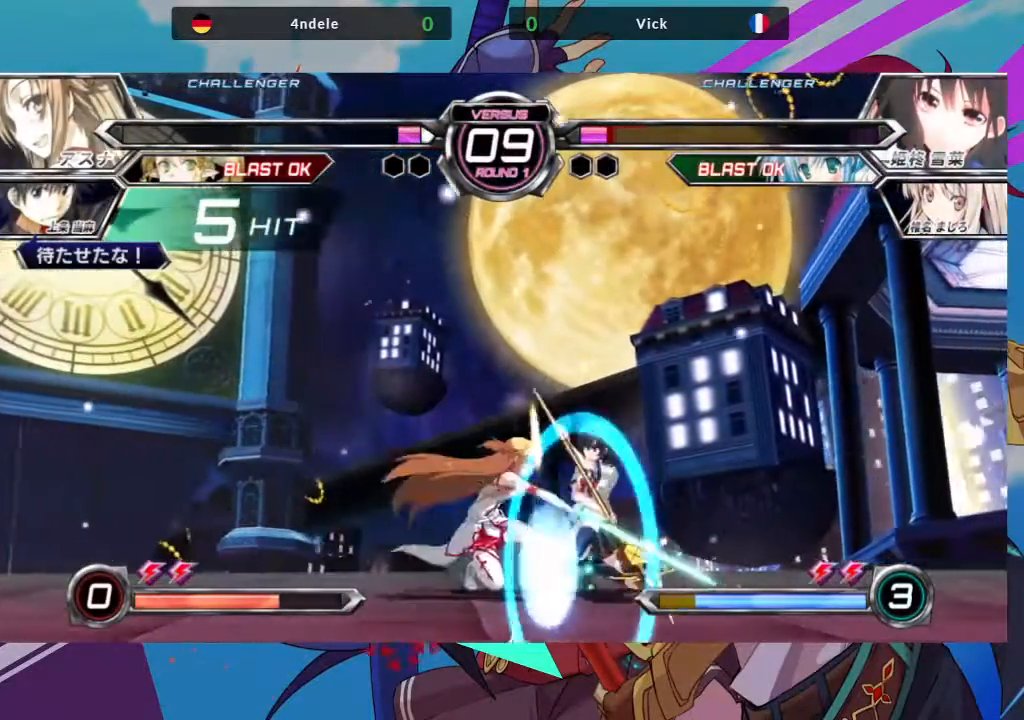
{"buttons": ["SQUARE", "TRIANGLE"], "left_stick": "down-right", "events": [[467, "SQUARE", "down"], [467, "TRIANGLE", "down"]]}
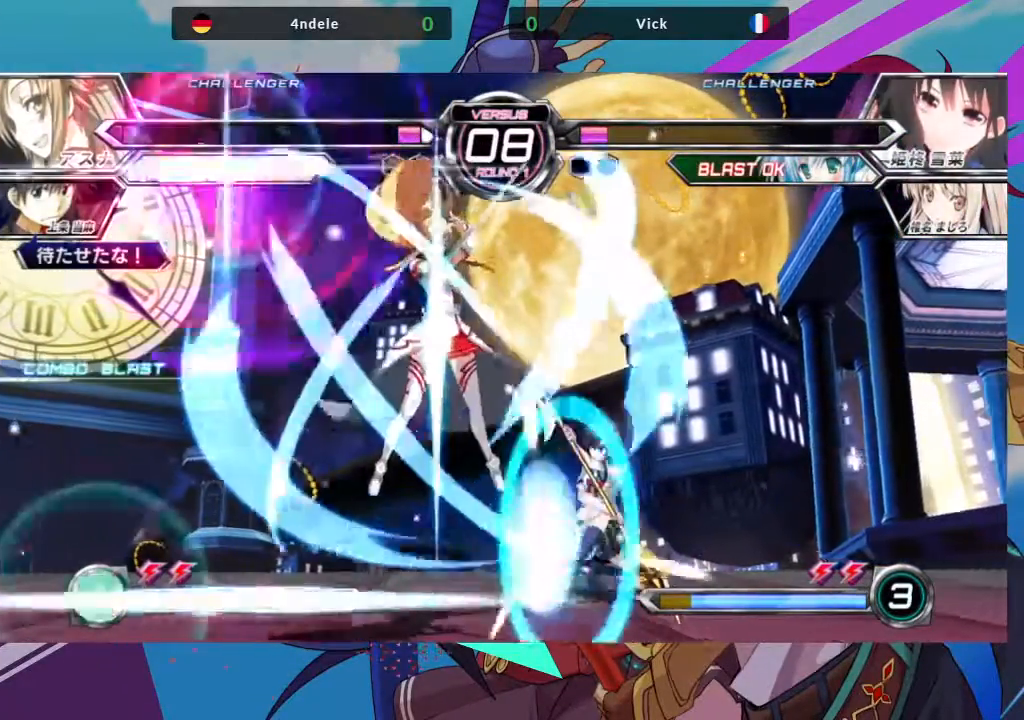
{"buttons": [], "left_stick": "down-right", "events": [[33, "TRIANGLE", "up"], [50, "SQUARE", "up"]]}
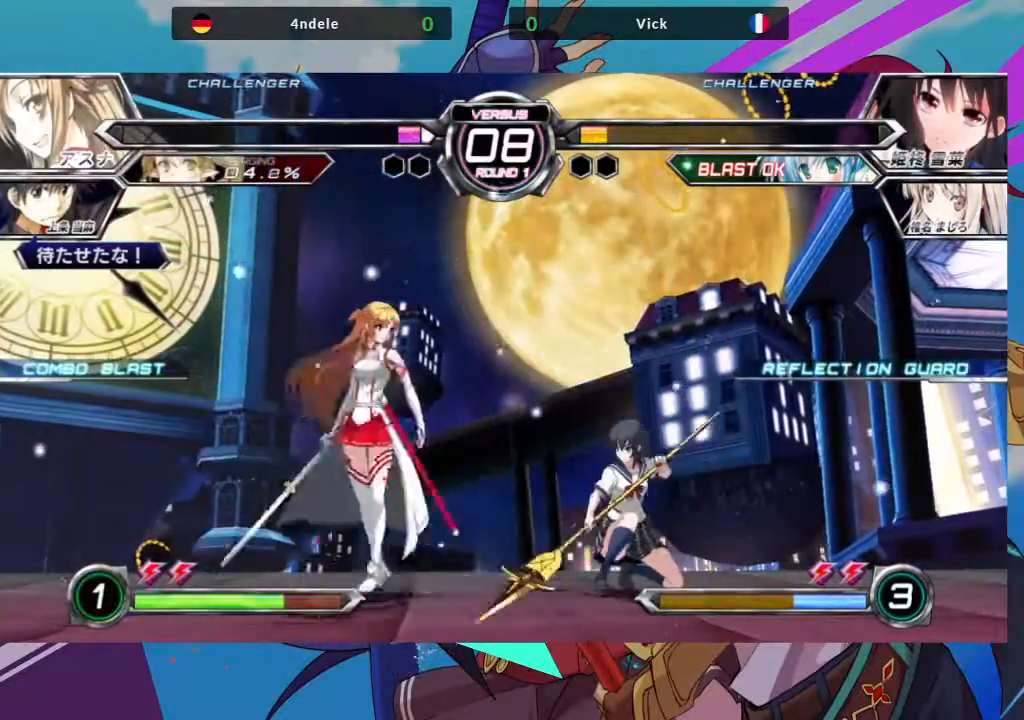
{"buttons": [], "left_stick": "down-right", "events": [[17, "left_stick", "down"], [133, "left_stick", "down-right"], [267, "SQUARE", "down"], [400, "SQUARE", "up"]]}
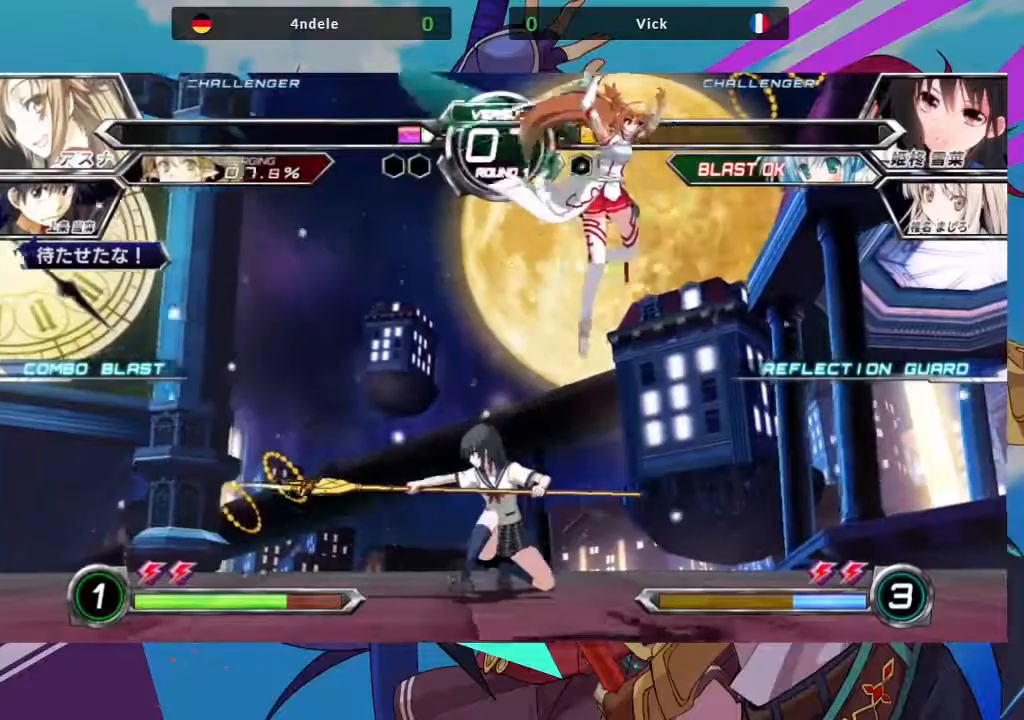
{"buttons": [], "left_stick": "down-right", "events": [[233, "left_stick", "down-left"], [250, "R1", "down"], [383, "R1", "up"], [467, "left_stick", "down-right"]]}
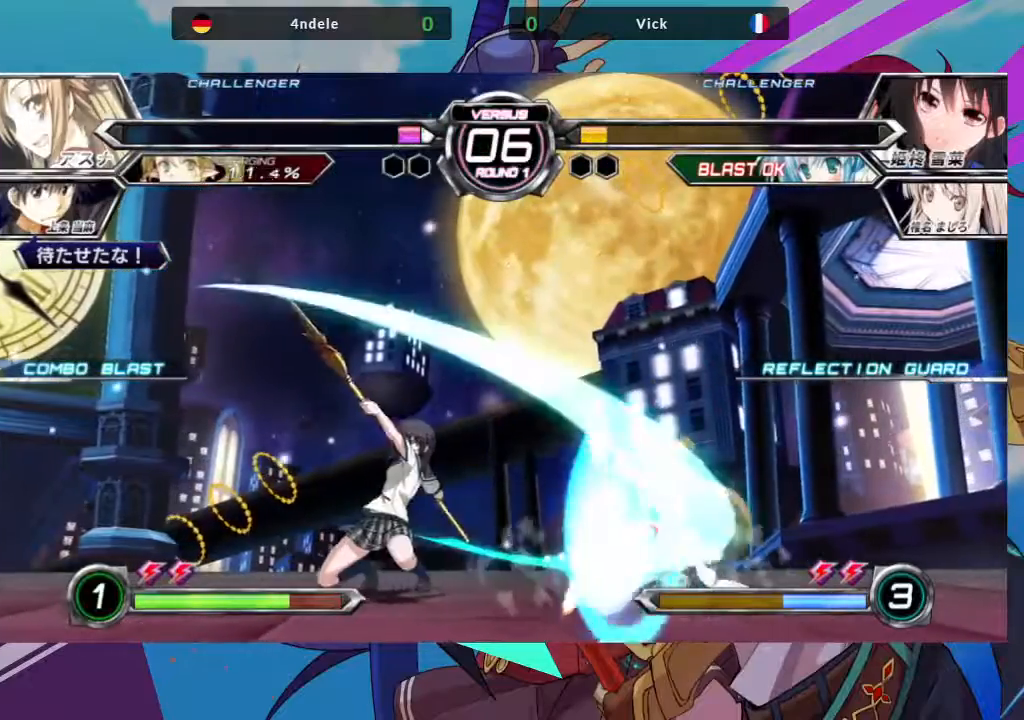
{"buttons": [], "left_stick": "left"}
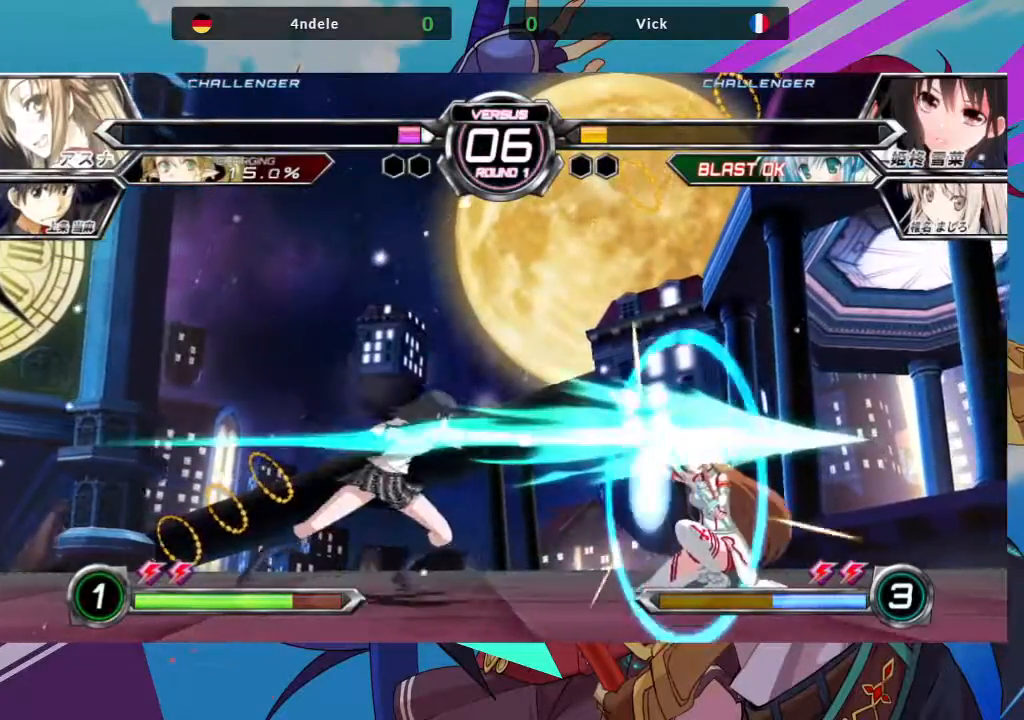
{"buttons": [], "left_stick": "left", "events": [[17, "left_stick", "down-left"], [167, "left_stick", "left"]]}
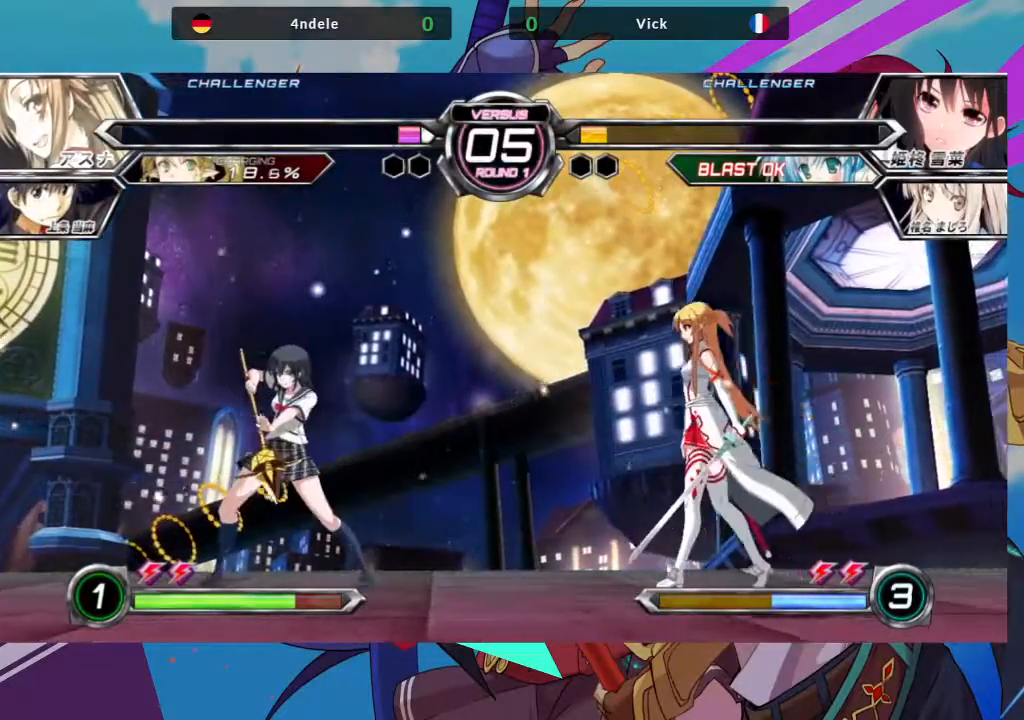
{"buttons": [], "left_stick": "left", "events": [[17, "CROSS", "down"], [83, "CROSS", "up"]]}
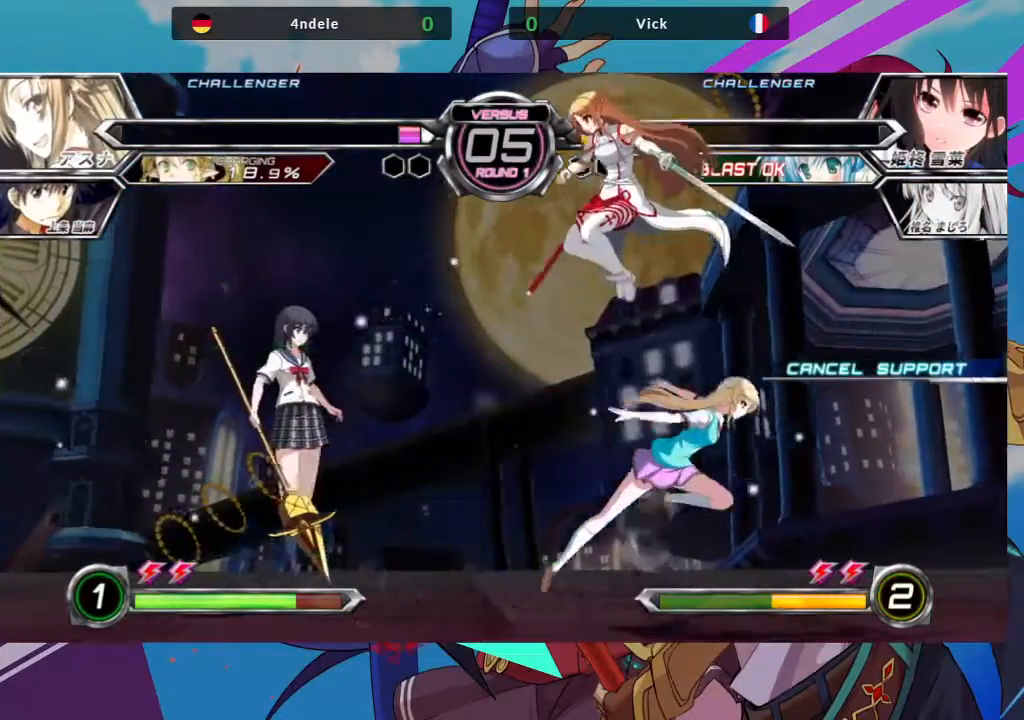
{"buttons": ["SQUARE"], "left_stick": "down-left", "events": [[17, "left_stick", "center"], [117, "left_stick", "left"], [417, "SQUARE", "down"], [450, "left_stick", "down-left"]]}
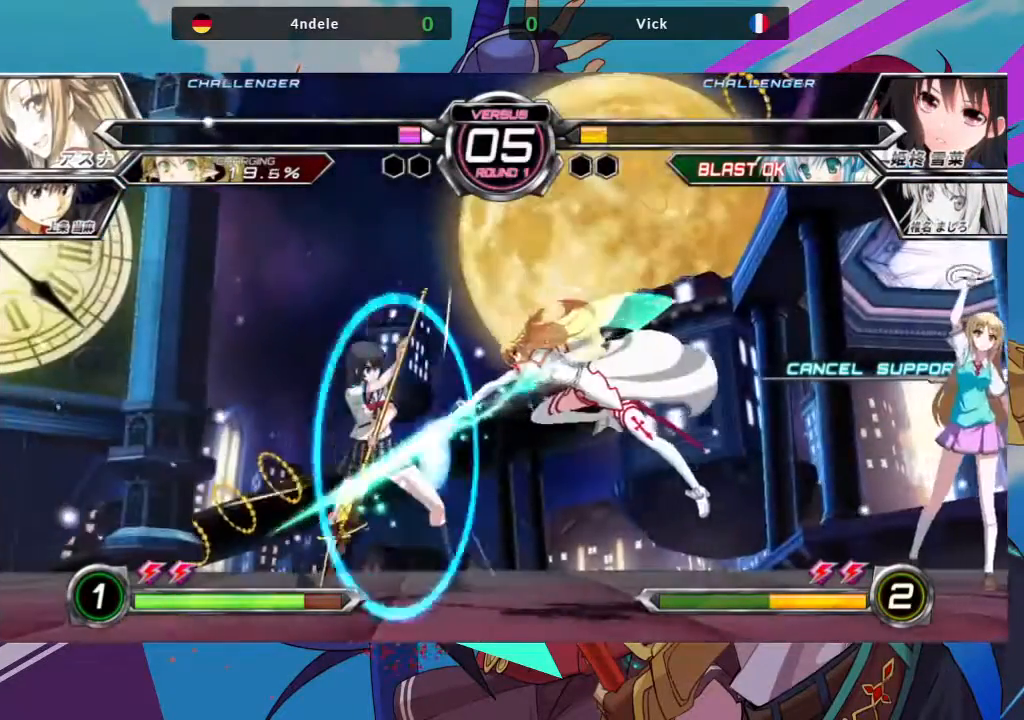
{"buttons": [], "left_stick": "down-left", "events": [[33, "SQUARE", "up"]]}
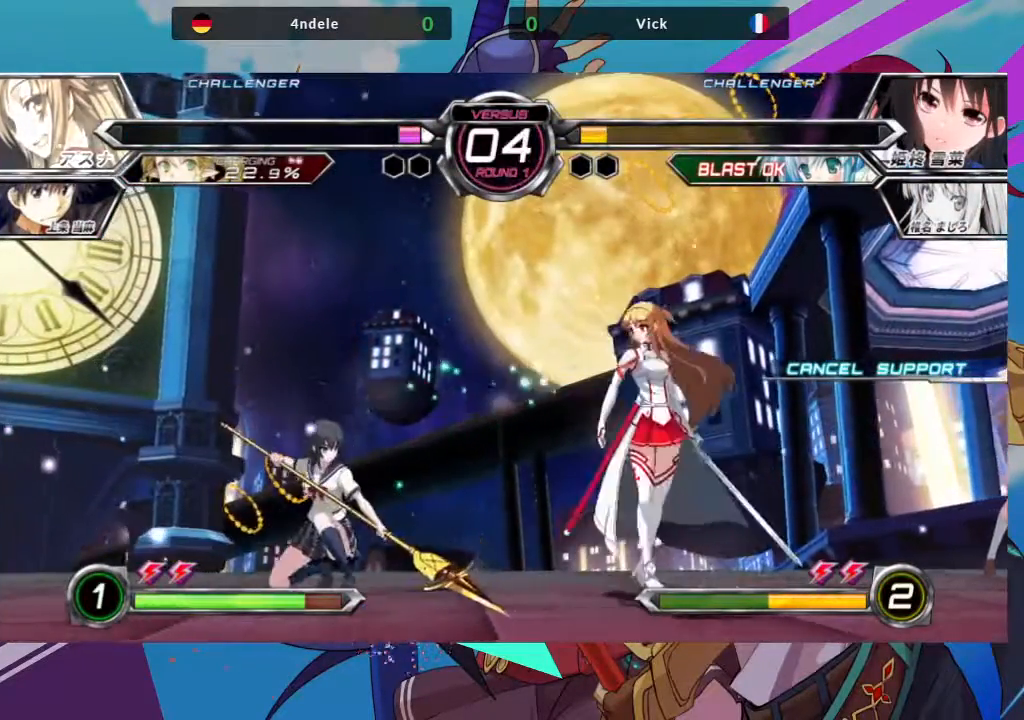
{"buttons": [], "left_stick": "up-right", "events": [[300, "left_stick", "down-right"], [350, "left_stick", "up-right"]]}
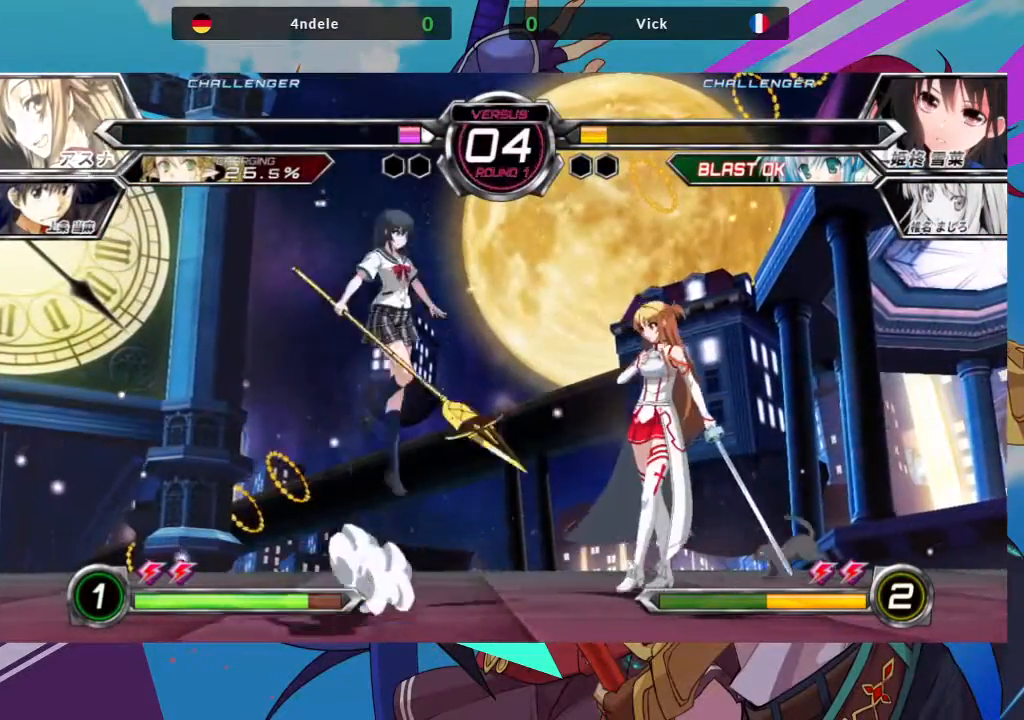
{"buttons": [], "left_stick": "center", "events": [[133, "left_stick", "center"], [183, "R1", "down"], [317, "R1", "up"]]}
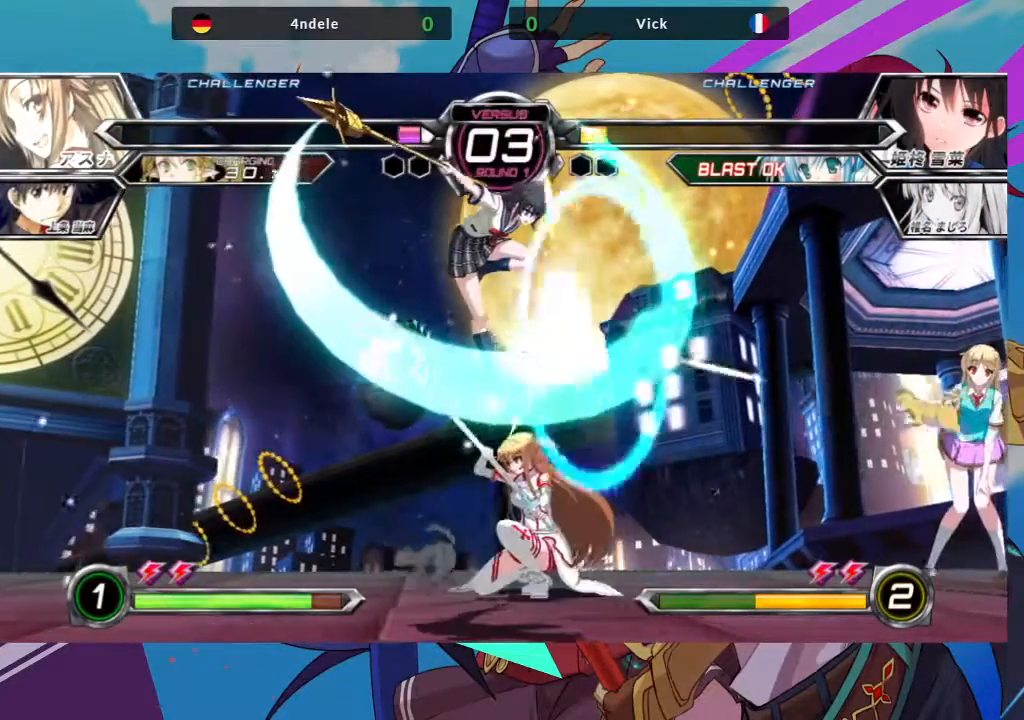
{"buttons": [], "left_stick": "center", "events": [[133, "left_stick", "down-left"], [217, "SQUARE", "down"], [333, "SQUARE", "up"], [417, "left_stick", "center"]]}
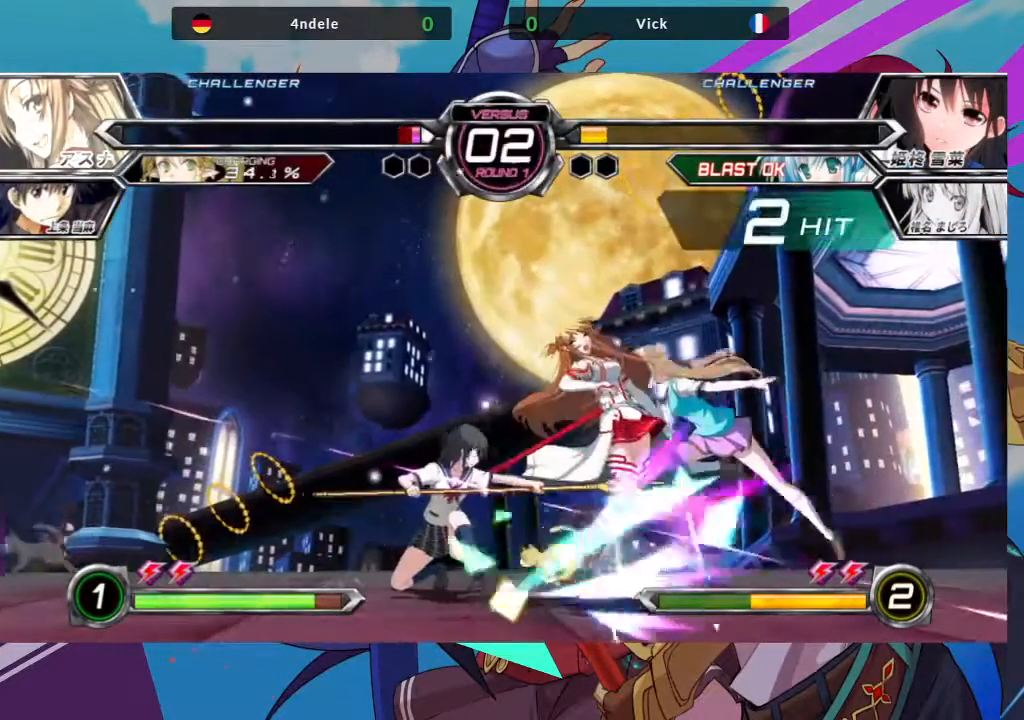
{"buttons": [], "left_stick": "left"}
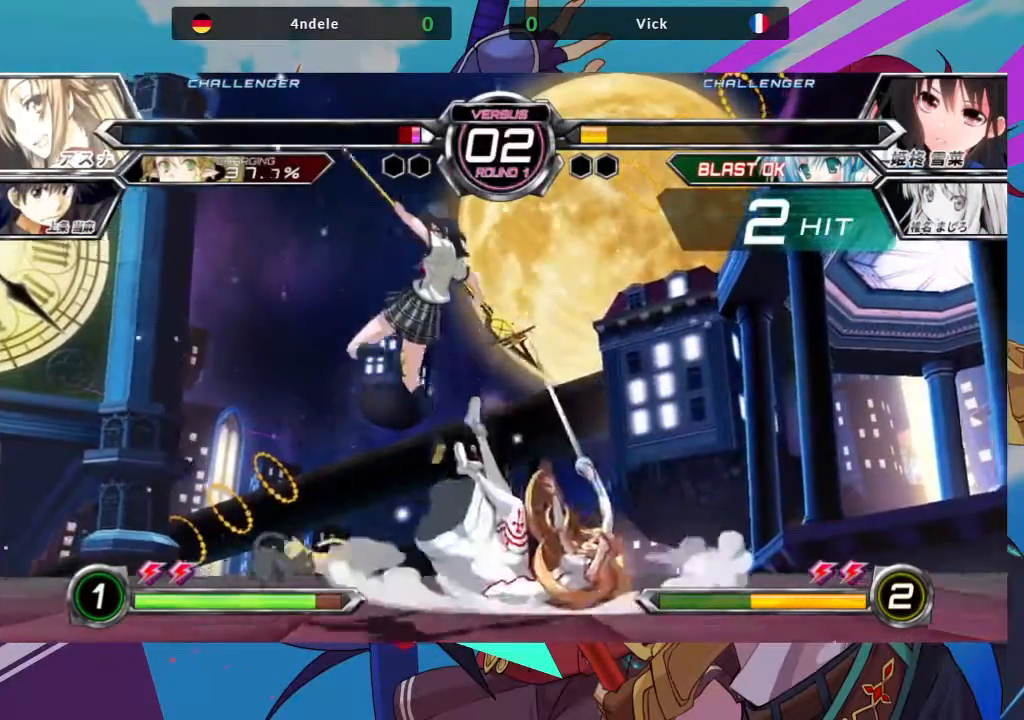
{"buttons": ["SQUARE"], "left_stick": "down", "events": [[183, "left_stick", "center"], [350, "left_stick", "down"], [500, "SQUARE", "down"]]}
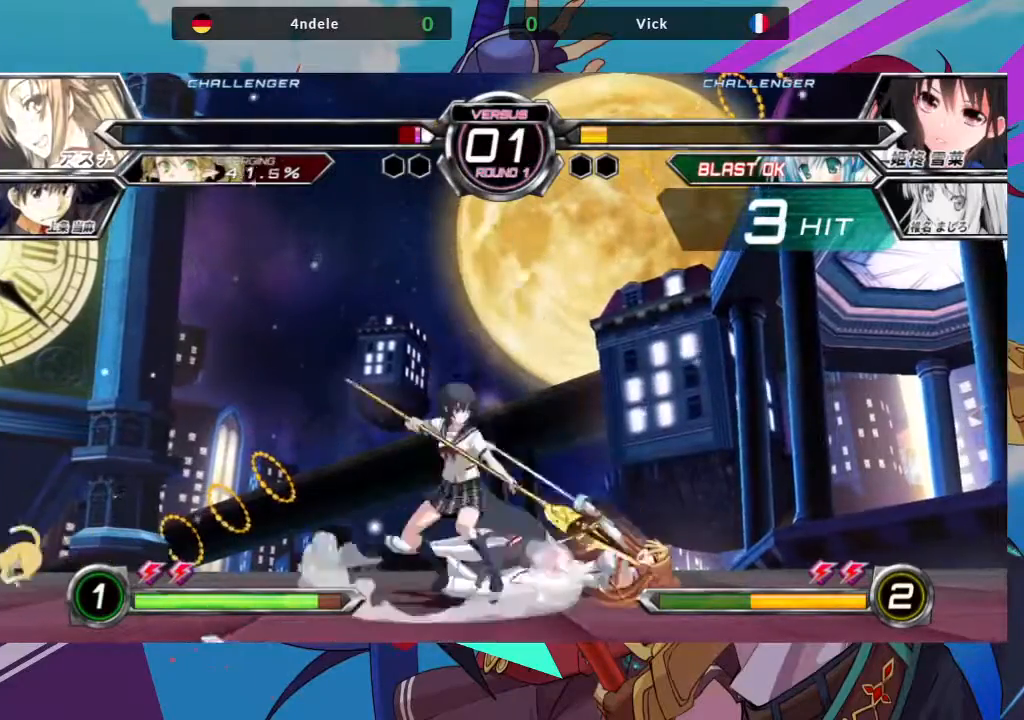
{"buttons": ["SQUARE"], "left_stick": "down-left", "events": [[67, "left_stick", "down-left"], [117, "SQUARE", "up"], [183, "SQUARE", "down"], [300, "SQUARE", "up"], [417, "SQUARE", "down"]]}
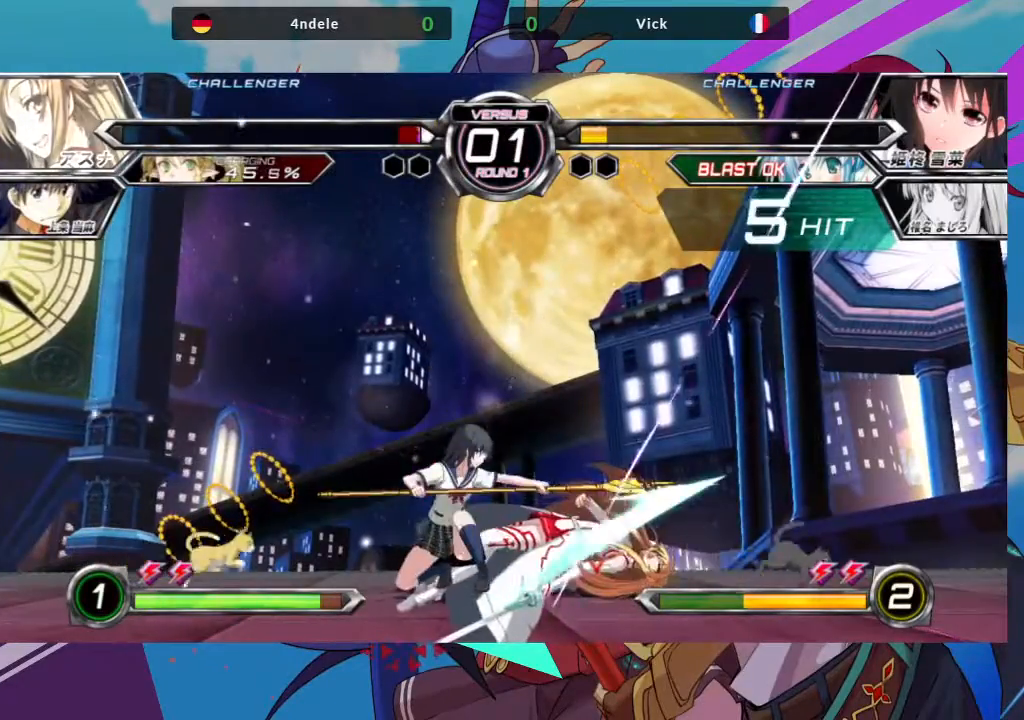
{"buttons": ["SQUARE"], "left_stick": "down-left", "events": [[33, "SQUARE", "up"], [83, "SQUARE", "down"], [183, "SQUARE", "up"], [233, "SQUARE", "down"], [317, "SQUARE", "up"], [383, "SQUARE", "down"]]}
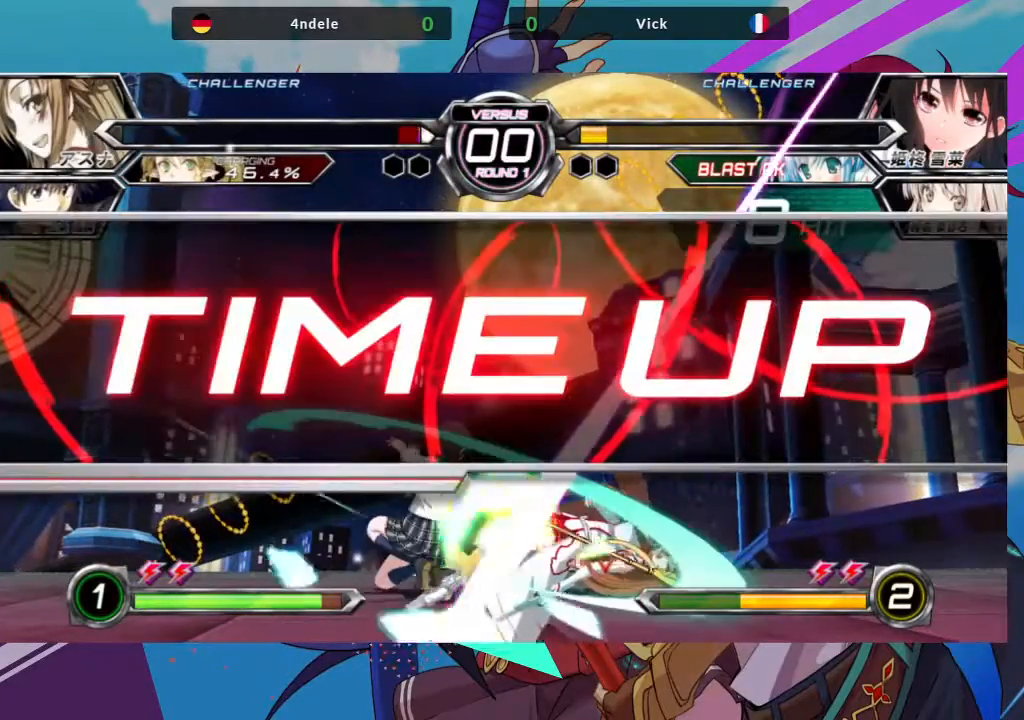
{"buttons": [], "left_stick": "center", "events": [[150, "SQUARE", "up"], [283, "left_stick", "center"]]}
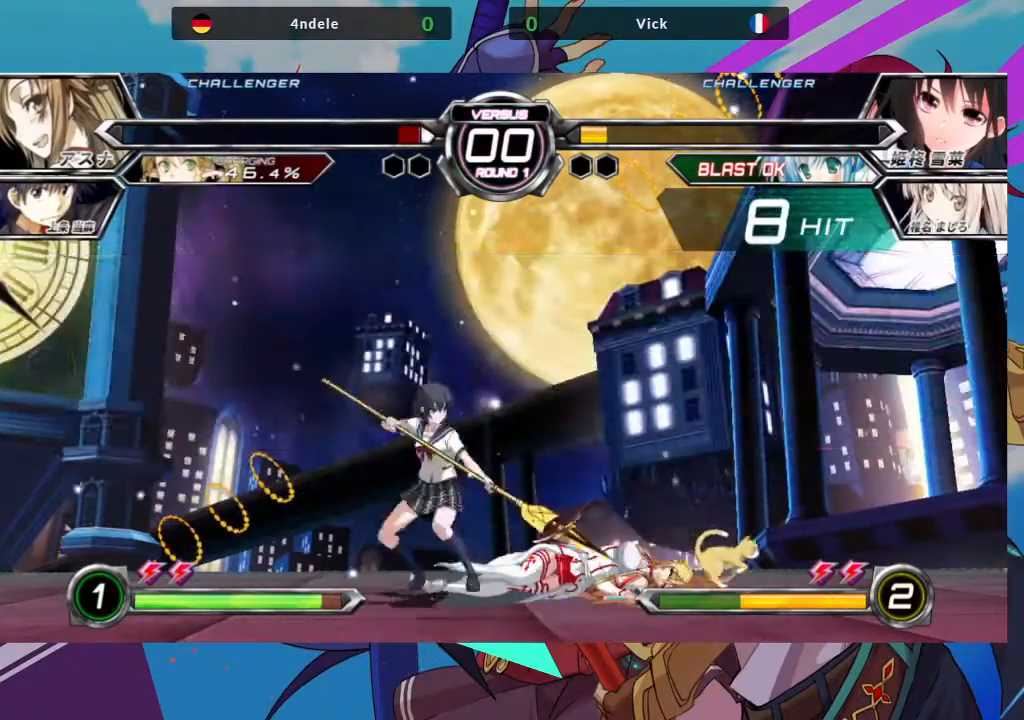
{"buttons": [], "left_stick": "center", "events": []}
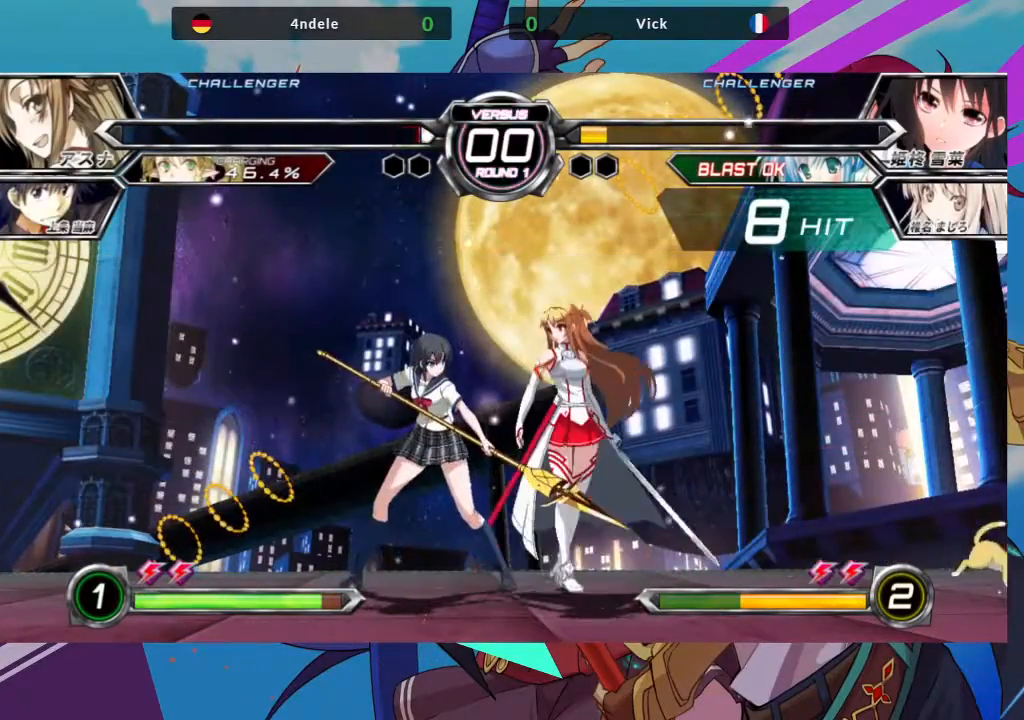
{"buttons": [], "left_stick": "center", "events": []}
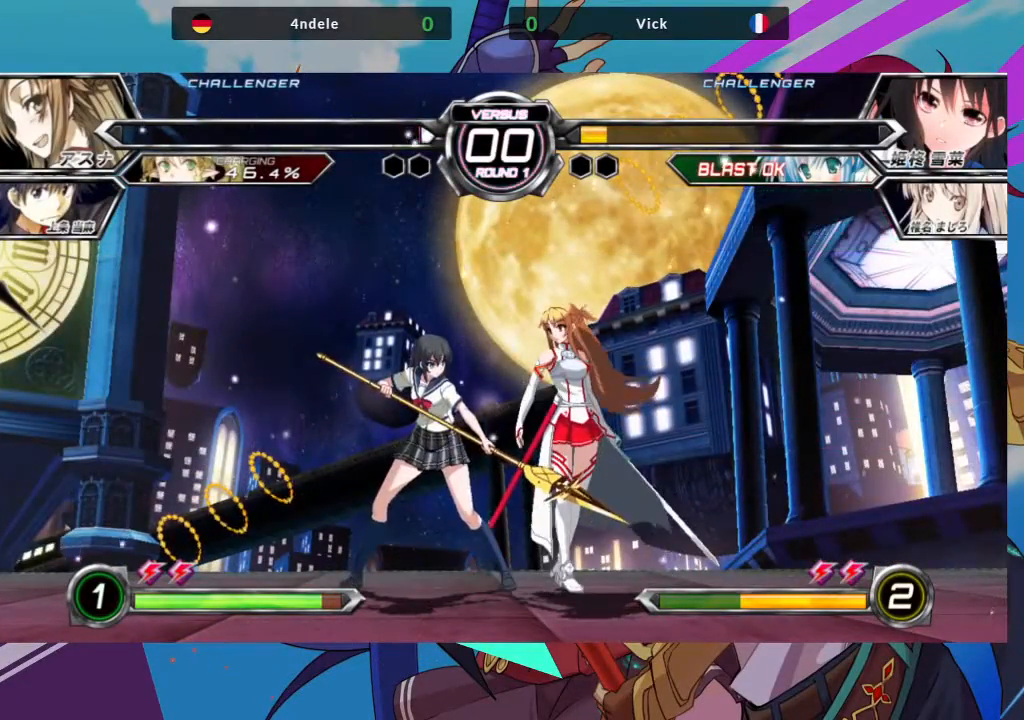
{"buttons": [], "left_stick": "center", "events": []}
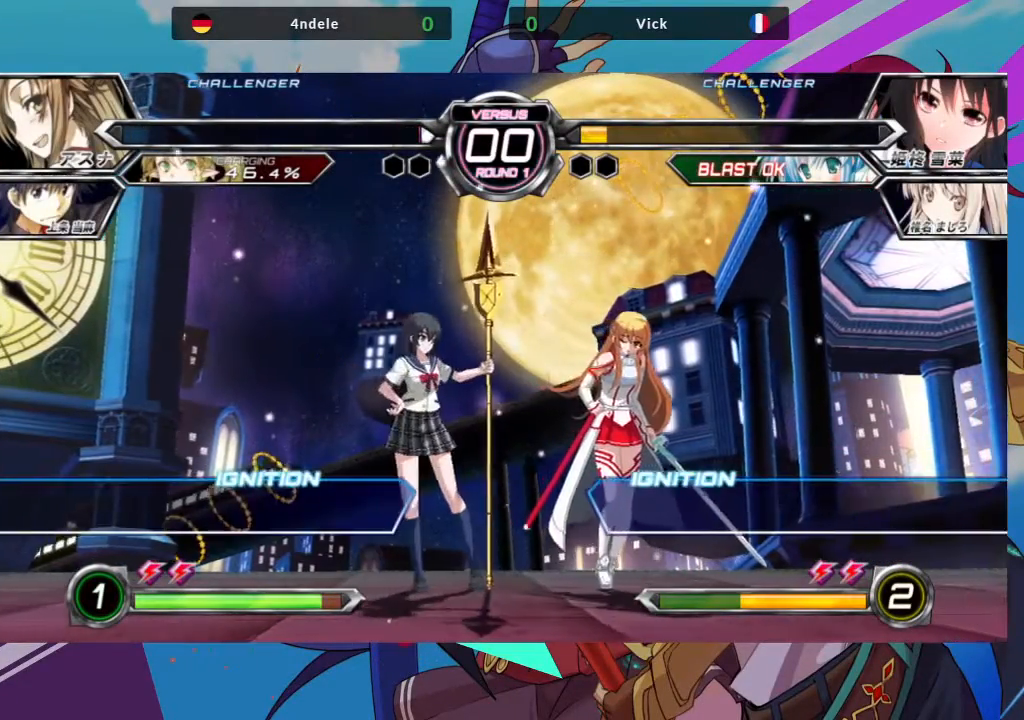
{"buttons": [], "left_stick": "center", "events": []}
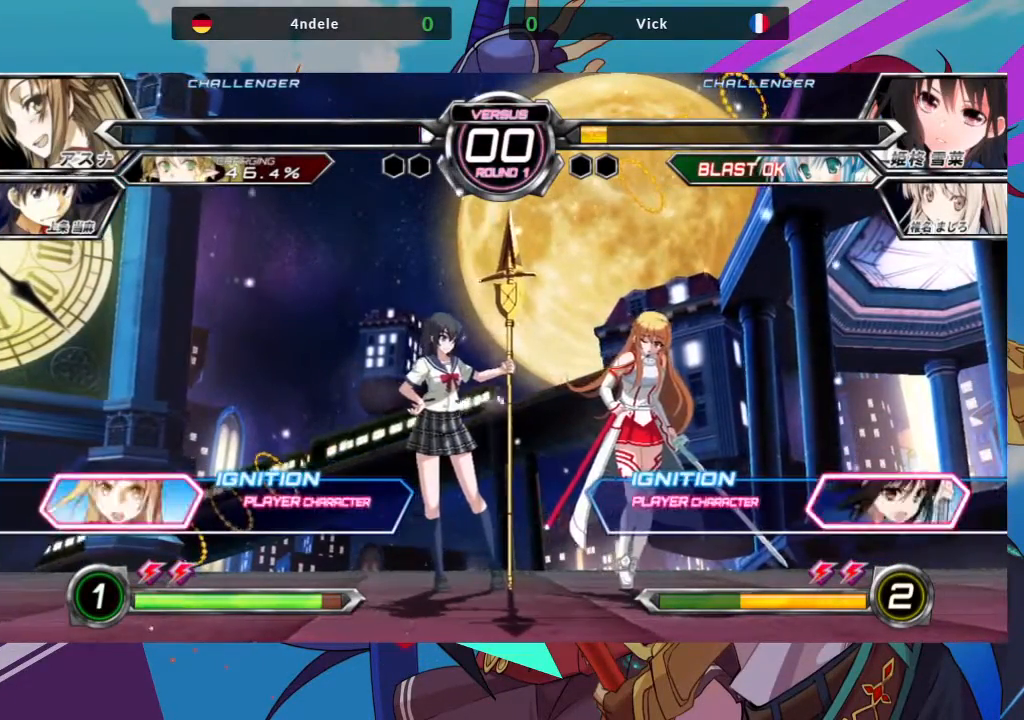
{"buttons": [], "left_stick": "center", "events": []}
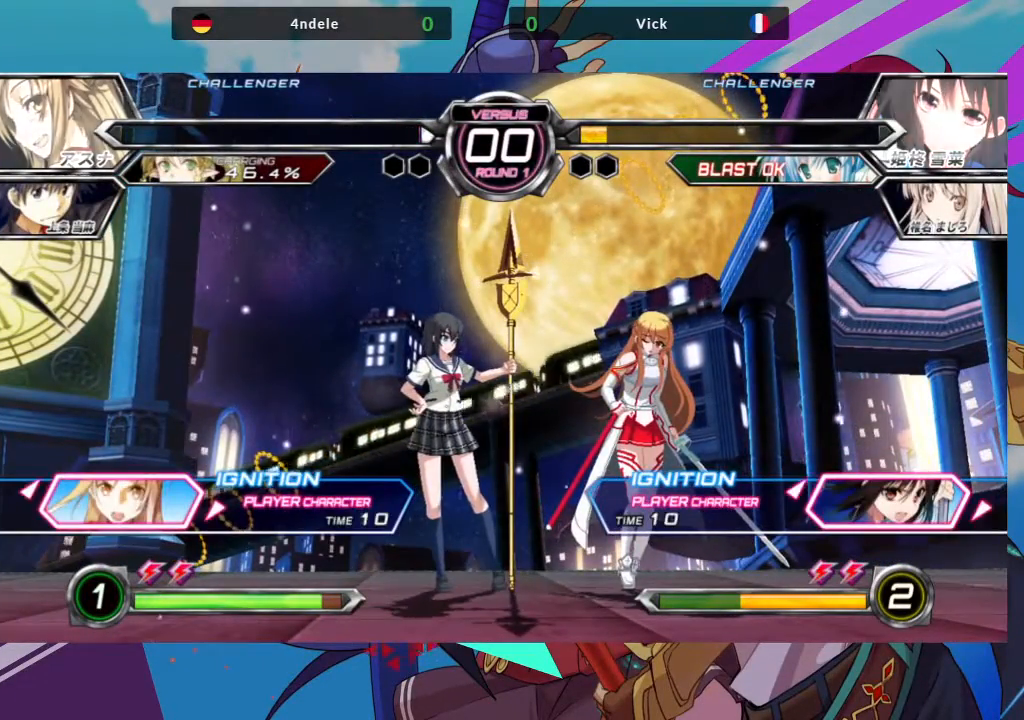
{"buttons": ["SQUARE"], "left_stick": "center", "events": [[433, "SQUARE", "down"]]}
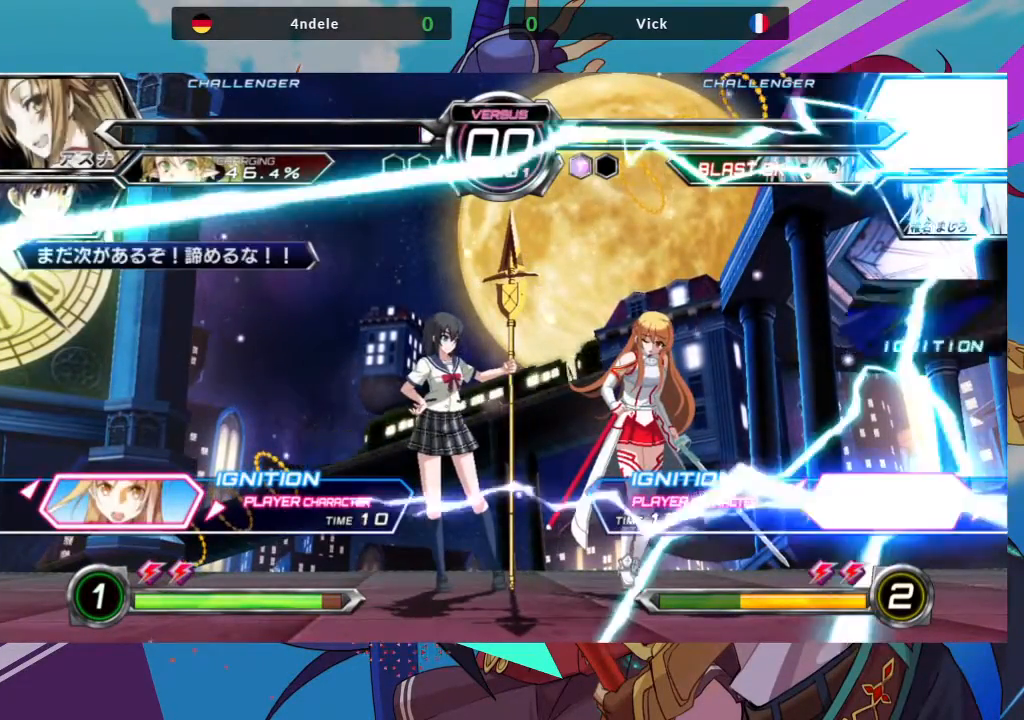
{"buttons": [], "left_stick": "center", "events": [[33, "SQUARE", "up"]]}